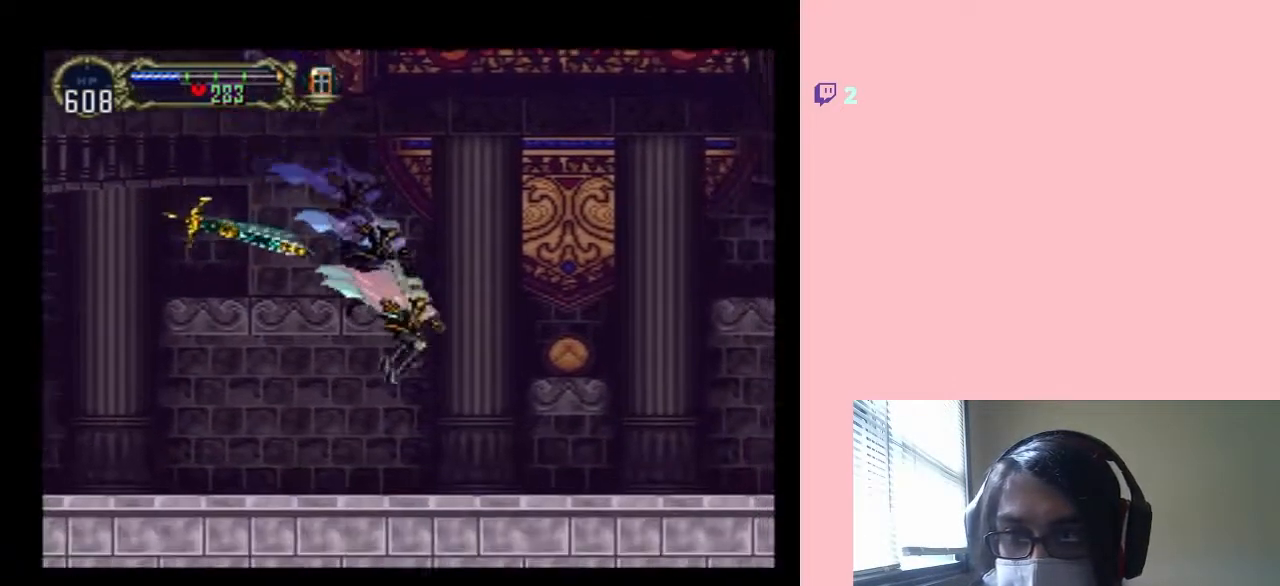
Gameplay with a controller (Nintendo layout); each line is a JSON object with the inputs held at the frame after it (dt_ms = milliseconds from this image to that frame). "events" lists button and stick changes between this image and that frame as [ms after this image, input, new state], when the widget could be followed in between. Not read: L2 L3 R2 R3 SELECT.
{"dt_ms": 500, "buttons": ["DPAD_RIGHT"], "left_stick": "center", "right_stick": "center", "events": [[233, "B", "down"], [500, "B", "up"]]}
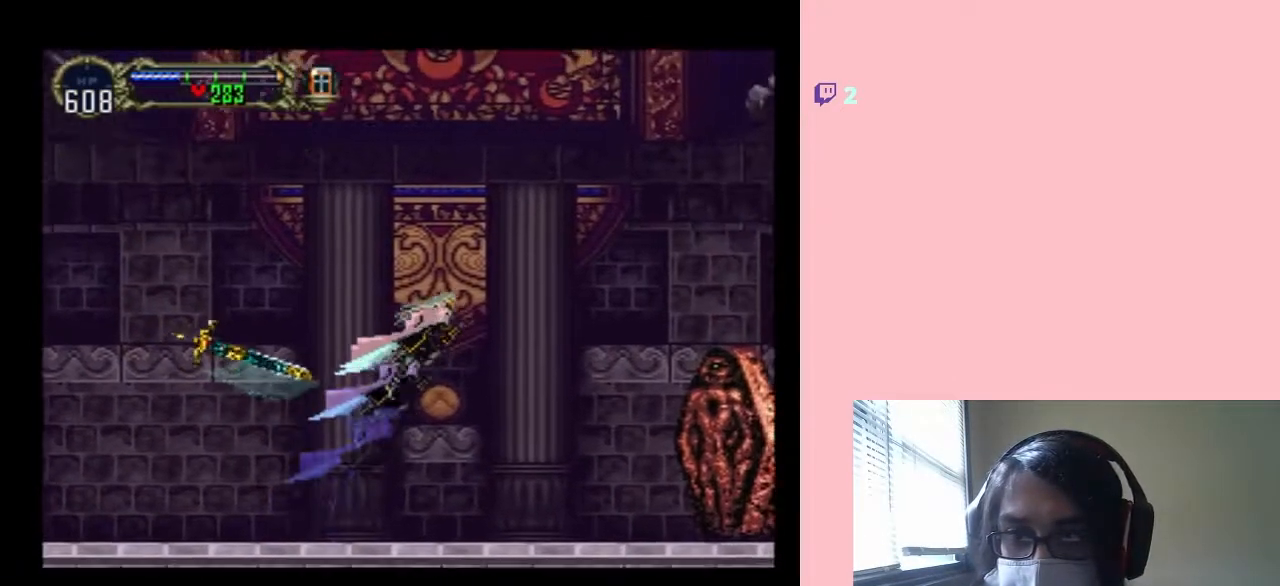
{"dt_ms": 500, "buttons": [], "left_stick": "center", "right_stick": "center", "events": [[133, "B", "down"], [283, "B", "up"], [500, "DPAD_RIGHT", "up"]]}
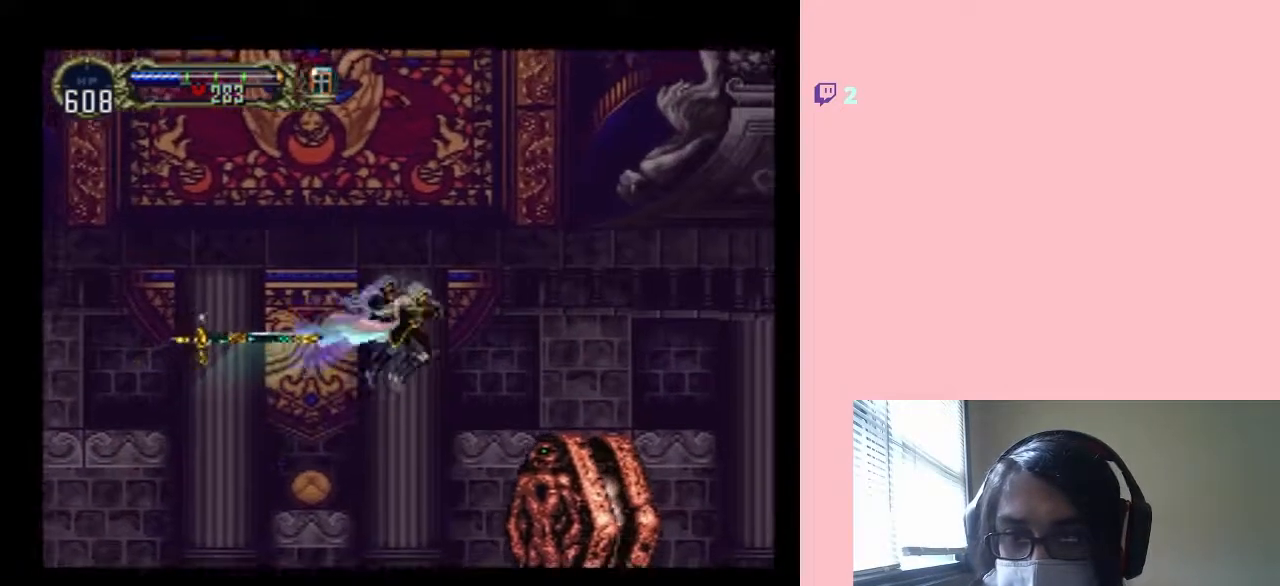
{"dt_ms": 500, "buttons": ["DPAD_UP"], "left_stick": "center", "right_stick": "center", "events": [[83, "DPAD_UP", "down"], [233, "Y", "down"], [367, "Y", "up"]]}
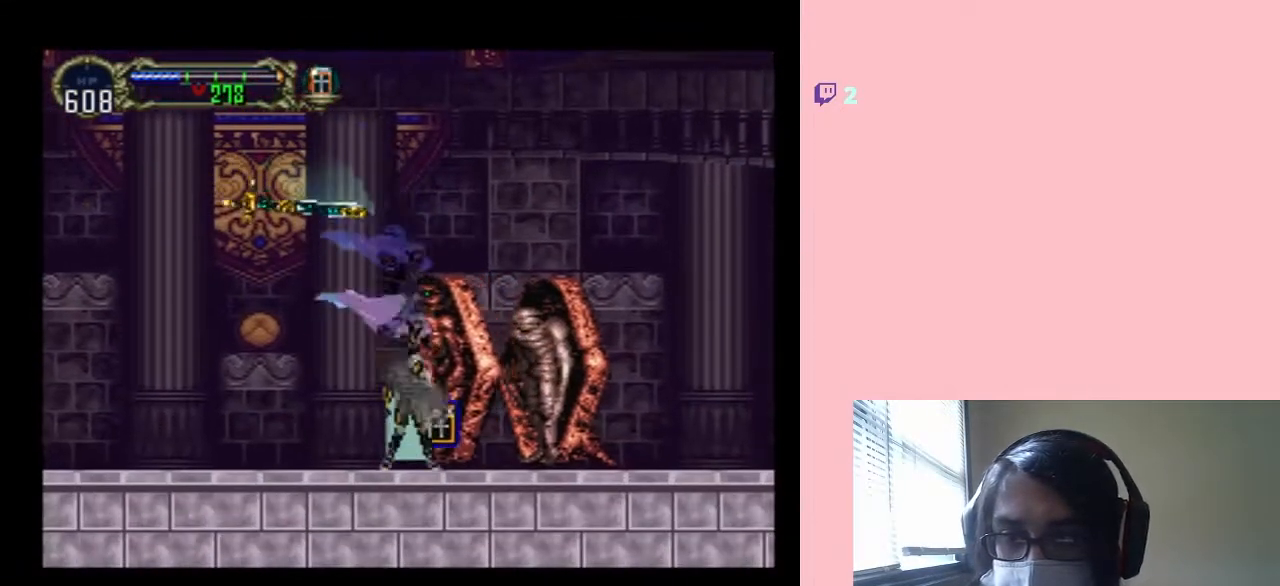
{"dt_ms": 500, "buttons": ["A"], "left_stick": "center", "right_stick": "center", "events": [[133, "Y", "down"], [167, "Y", "up"], [400, "DPAD_UP", "up"], [467, "A", "down"]]}
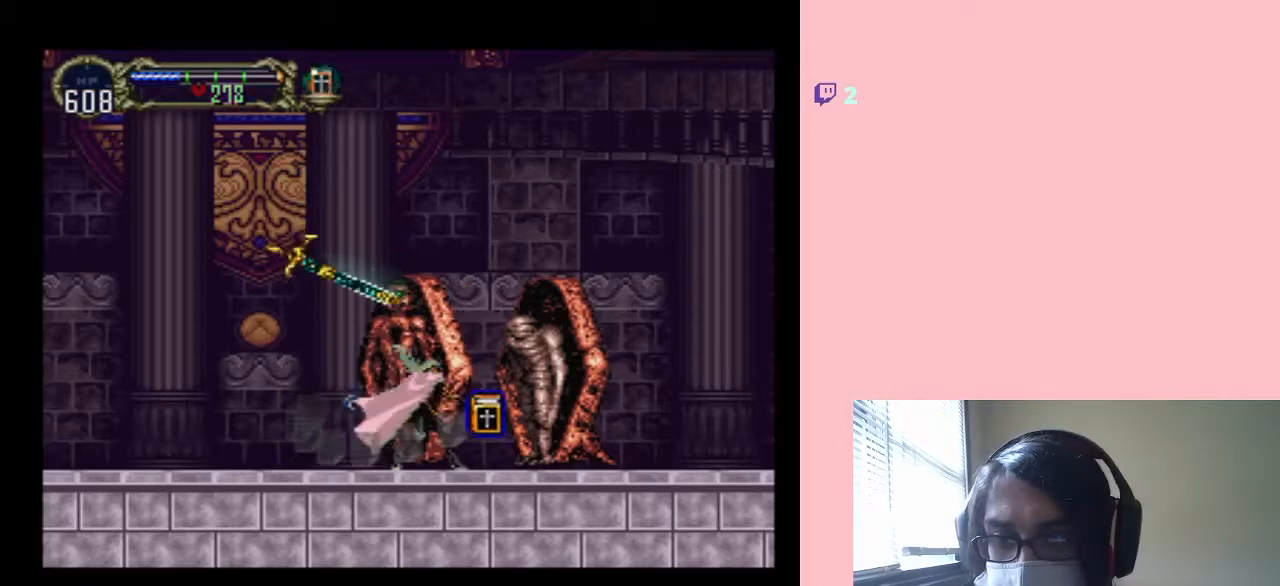
{"dt_ms": 500, "buttons": ["A"], "left_stick": "center", "right_stick": "center", "events": [[283, "DPAD_RIGHT", "down"], [500, "DPAD_RIGHT", "up"]]}
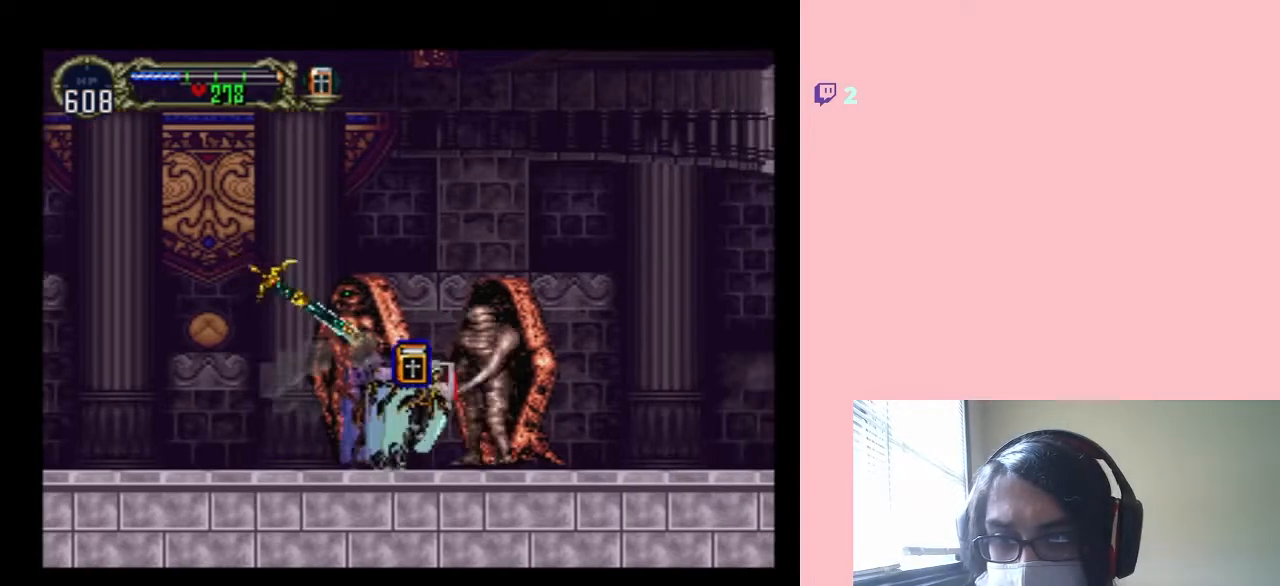
{"dt_ms": 500, "buttons": ["A"], "left_stick": "center", "right_stick": "center", "events": []}
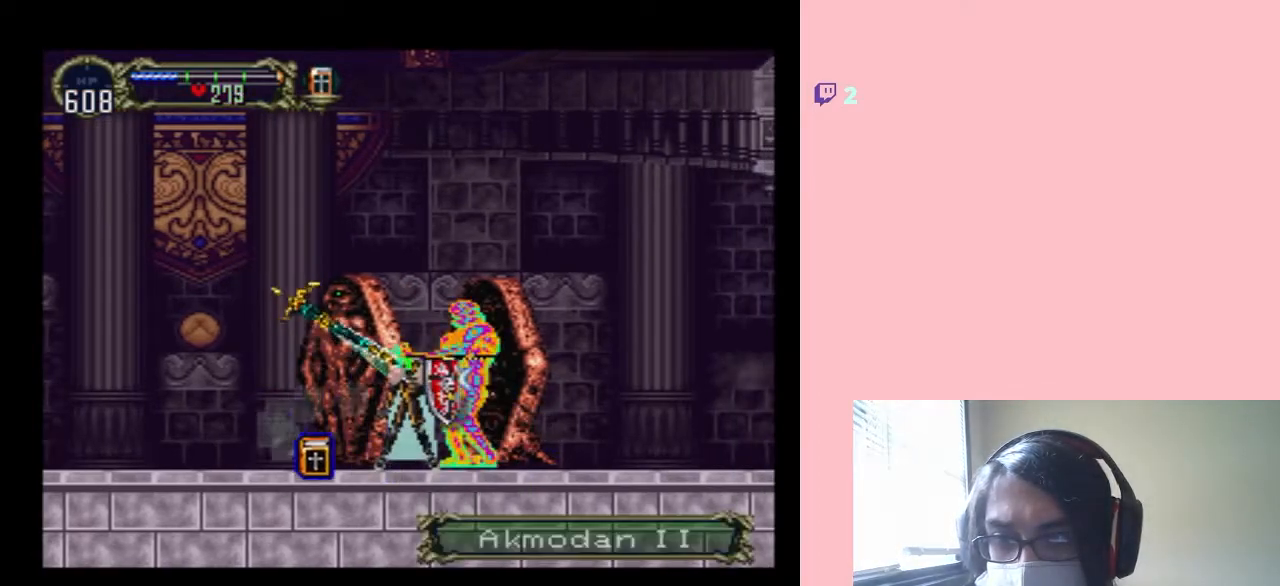
{"dt_ms": 500, "buttons": ["A"], "left_stick": "center", "right_stick": "center", "events": []}
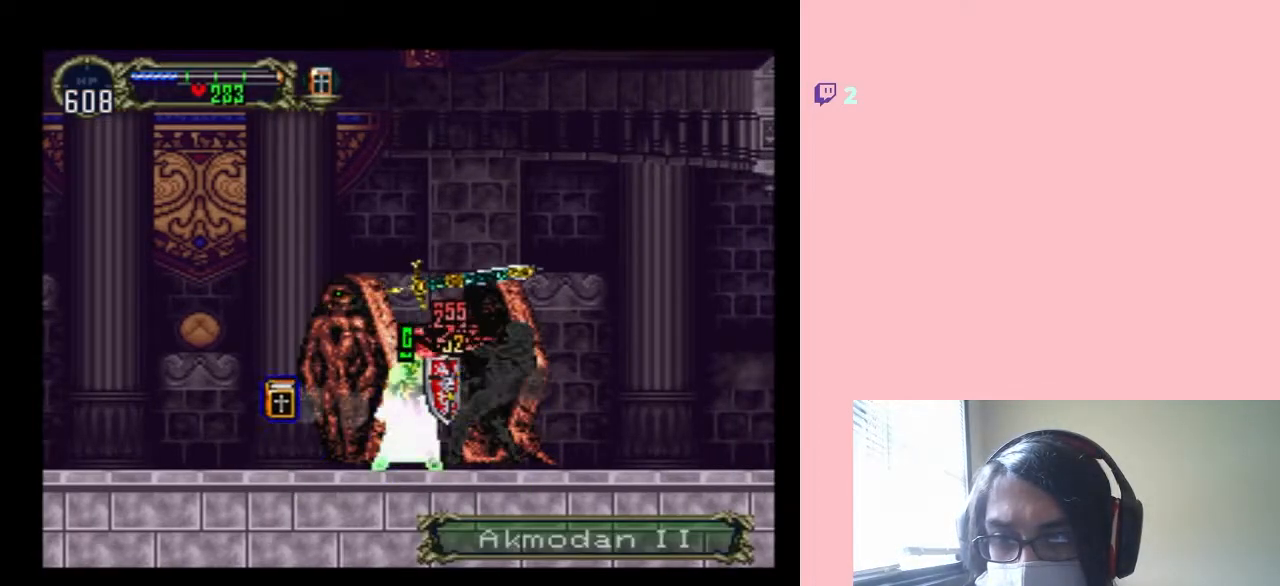
{"dt_ms": 500, "buttons": ["A"], "left_stick": "center", "right_stick": "center", "events": []}
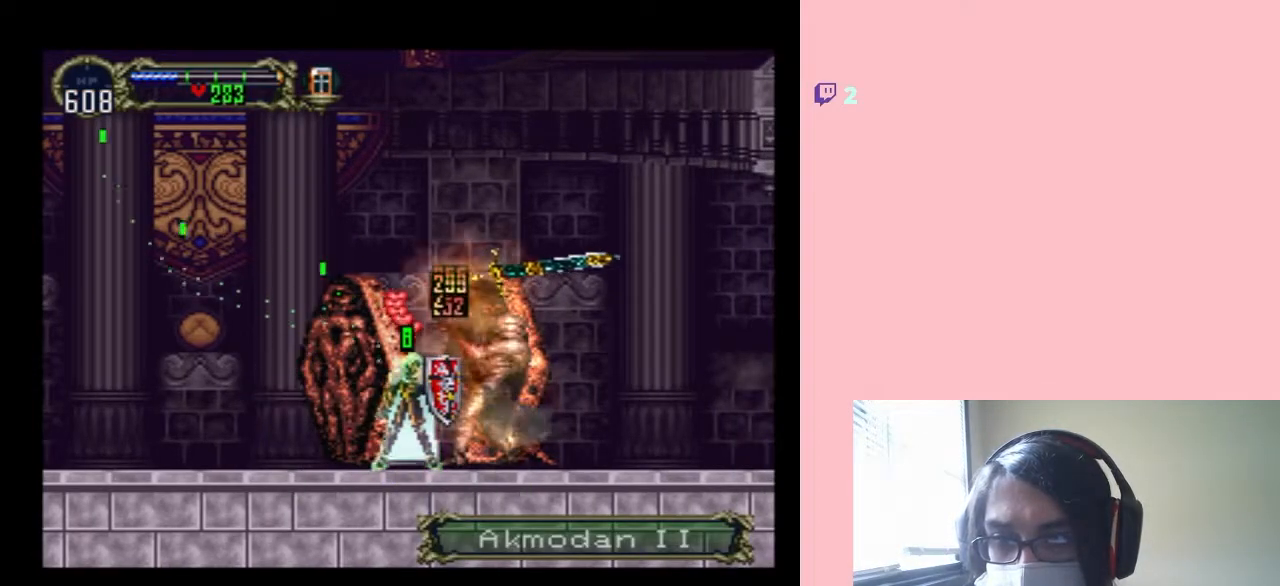
{"dt_ms": 500, "buttons": ["DPAD_RIGHT"], "left_stick": "center", "right_stick": "center", "events": [[217, "A", "up"], [467, "DPAD_RIGHT", "down"]]}
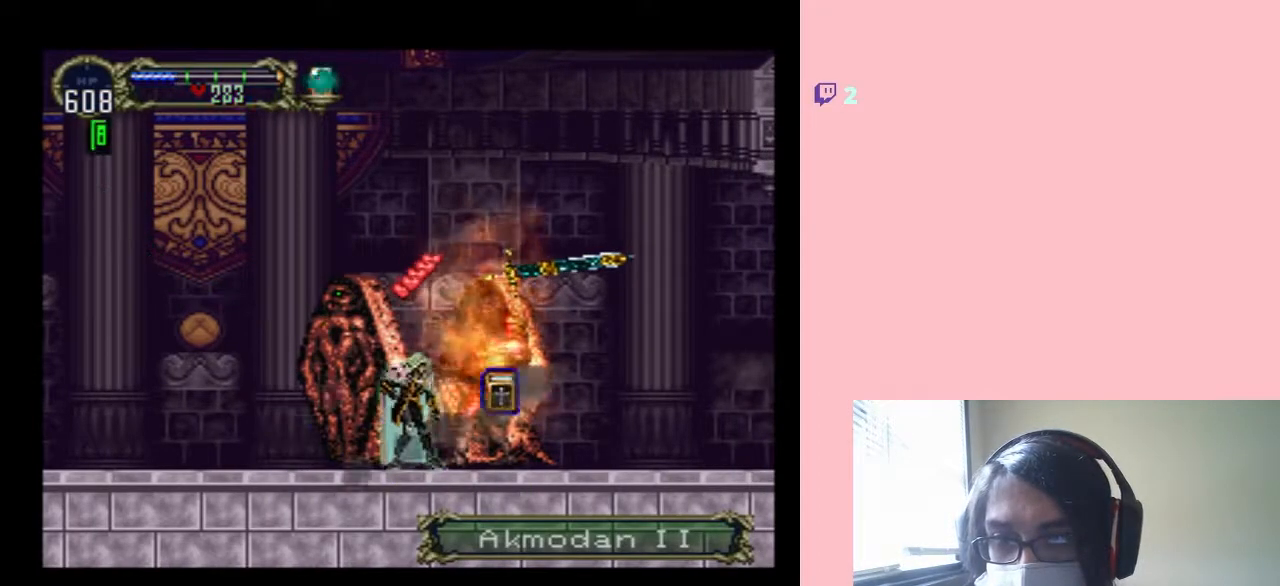
{"dt_ms": 500, "buttons": ["DPAD_RIGHT"], "left_stick": "center", "right_stick": "center", "events": []}
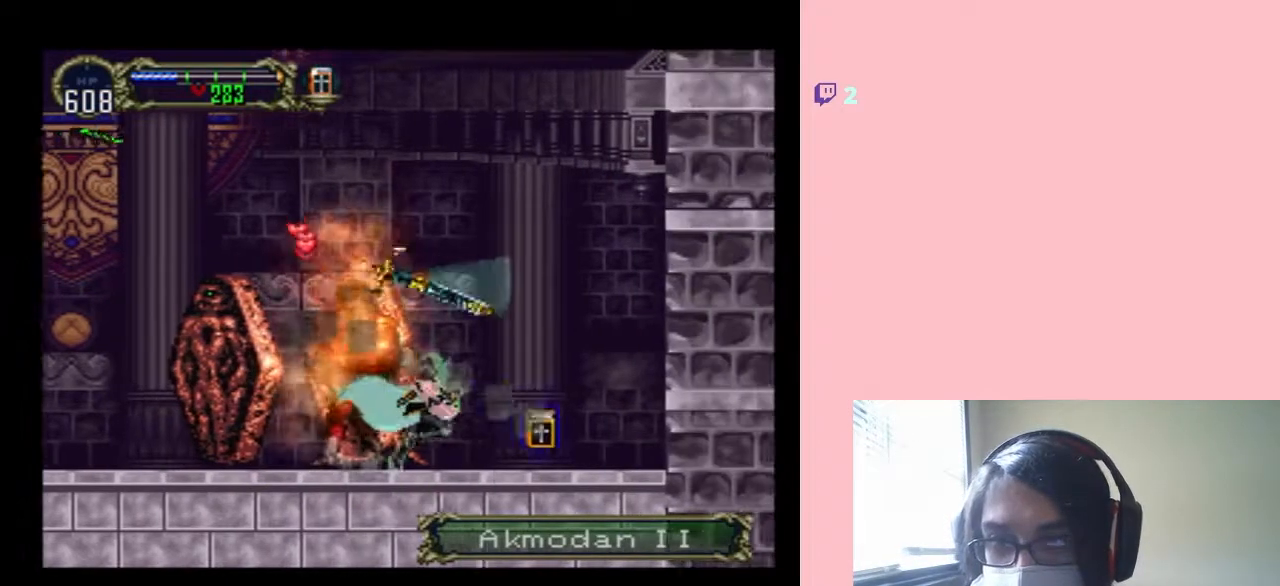
{"dt_ms": 500, "buttons": ["B", "DPAD_LEFT"], "left_stick": "center", "right_stick": "center", "events": [[183, "DPAD_RIGHT", "up"], [300, "B", "down"], [333, "DPAD_LEFT", "down"]]}
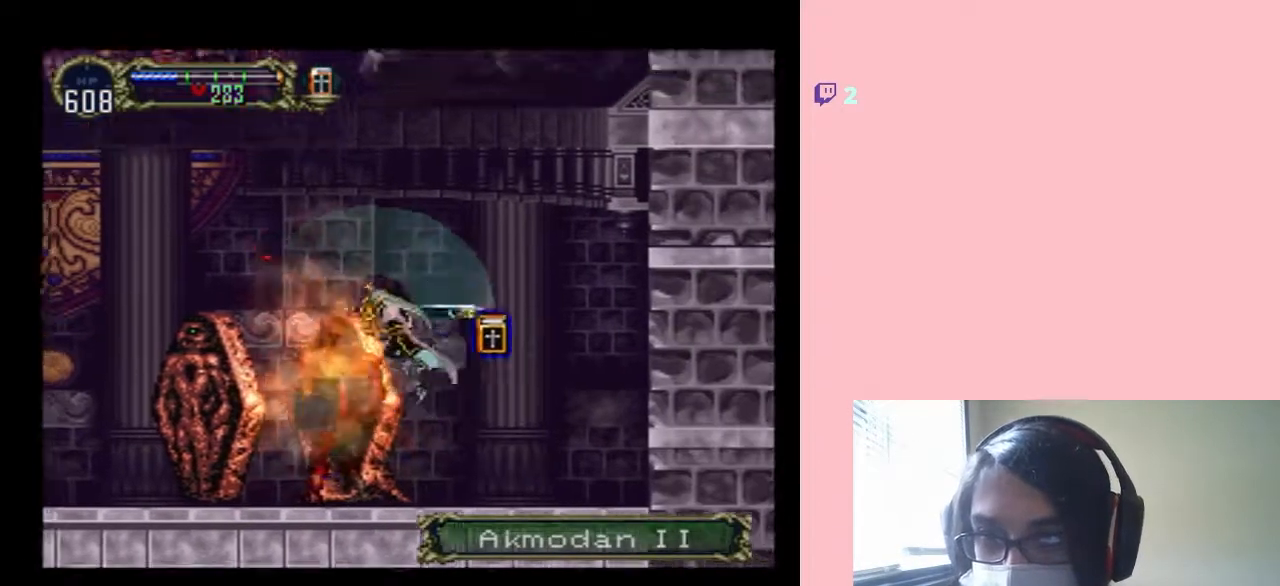
{"dt_ms": 500, "buttons": ["B", "DPAD_UP", "DPAD_RIGHT"], "left_stick": "center", "right_stick": "center", "events": [[117, "B", "up"], [233, "B", "down"], [450, "DPAD_LEFT", "up"], [450, "DPAD_UP", "down"], [483, "DPAD_RIGHT", "down"]]}
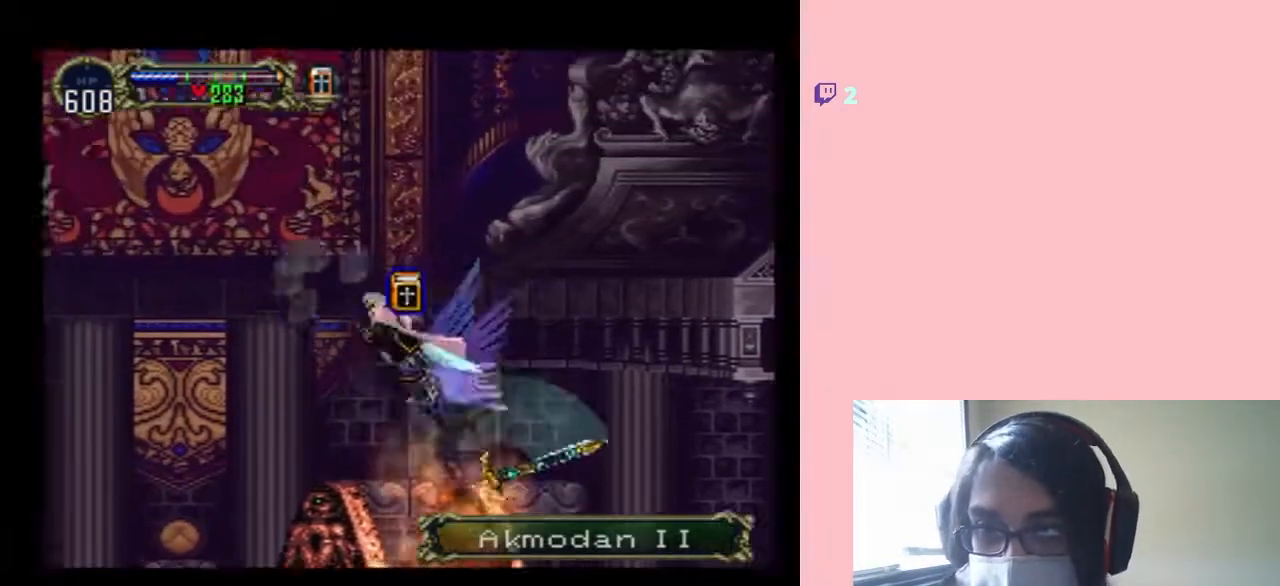
{"dt_ms": 500, "buttons": ["R1", "DPAD_UP", "DPAD_RIGHT"], "left_stick": "center", "right_stick": "center", "events": [[33, "B", "up"], [300, "R1", "down"]]}
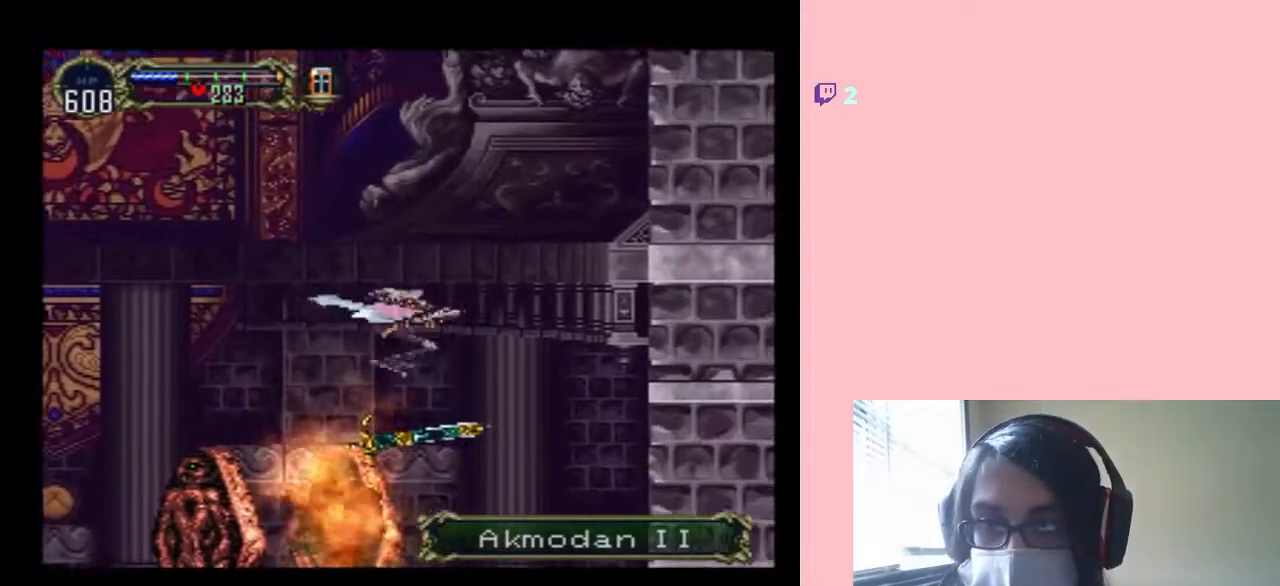
{"dt_ms": 500, "buttons": ["R1", "DPAD_UP", "DPAD_RIGHT"], "left_stick": "center", "right_stick": "center", "events": []}
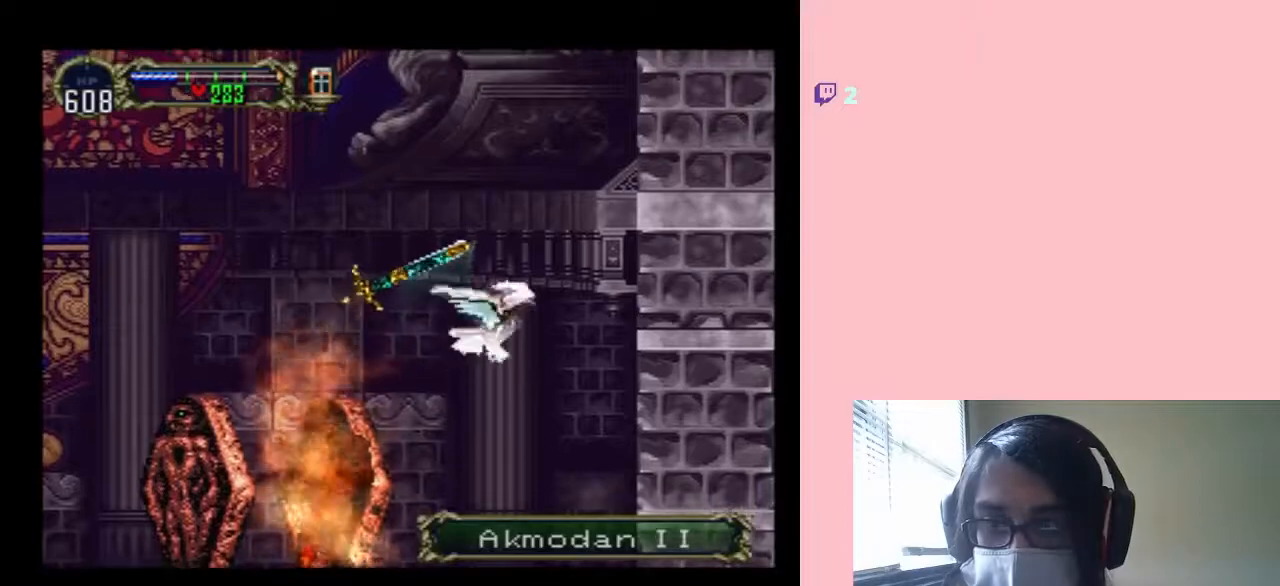
{"dt_ms": 500, "buttons": ["DPAD_UP", "DPAD_LEFT"], "left_stick": "center", "right_stick": "center", "events": [[33, "DPAD_RIGHT", "up"], [183, "R1", "up"], [250, "DPAD_LEFT", "down"]]}
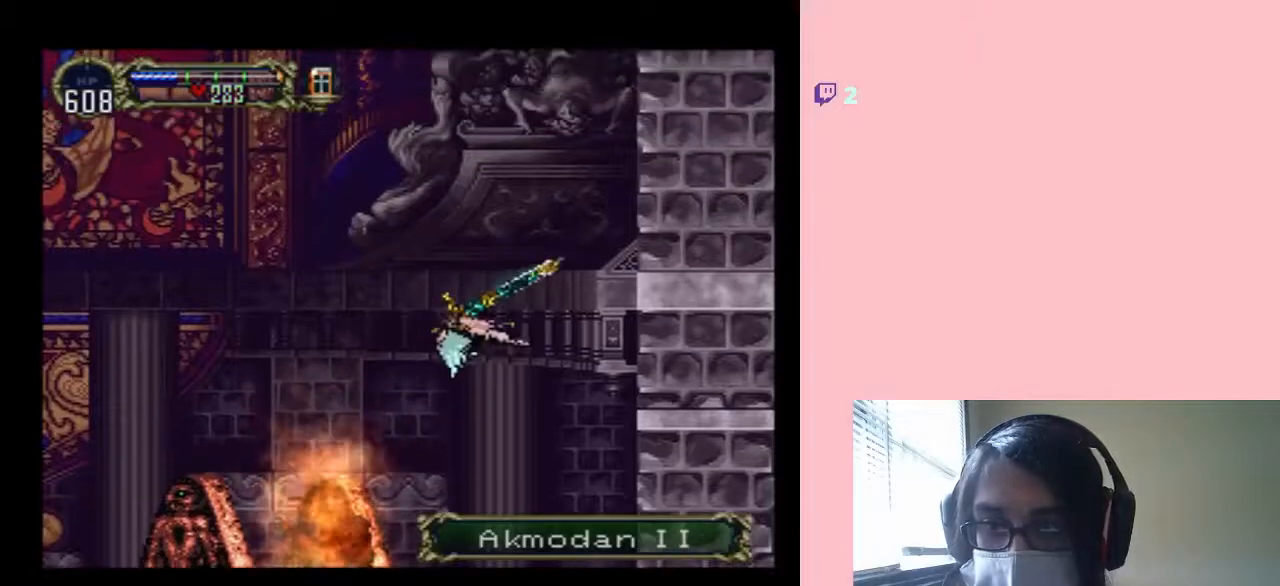
{"dt_ms": 1000, "buttons": ["DPAD_DOWN"], "left_stick": "center", "right_stick": "center"}
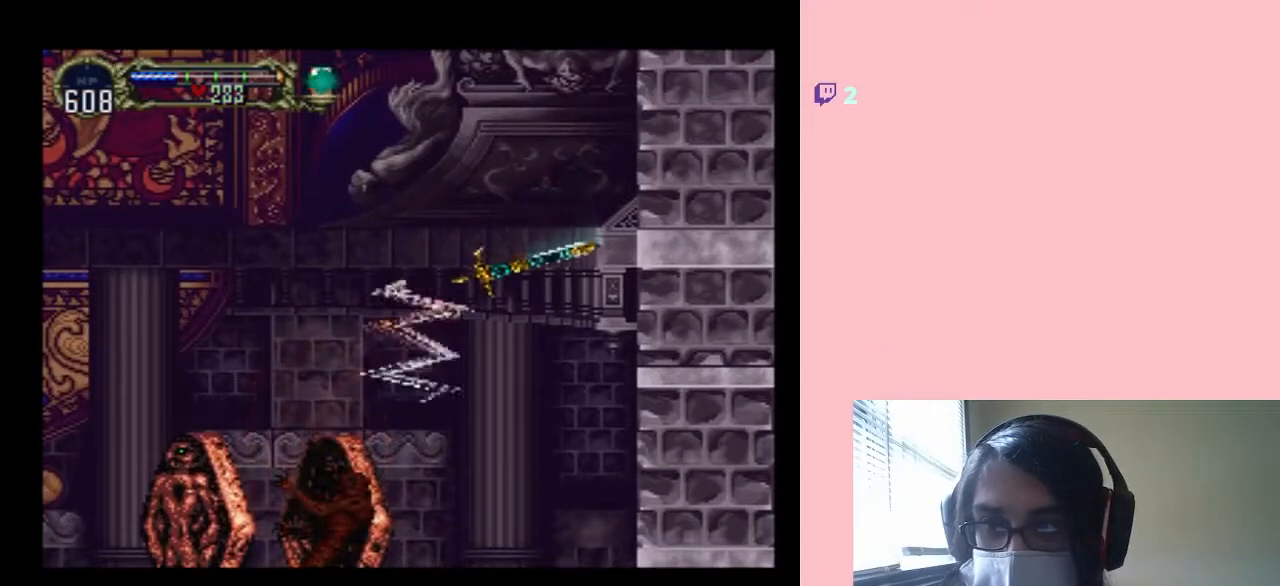
{"dt_ms": 500, "buttons": ["DPAD_LEFT"], "left_stick": "center", "right_stick": "center", "events": [[167, "DPAD_DOWN", "up"], [433, "DPAD_LEFT", "down"]]}
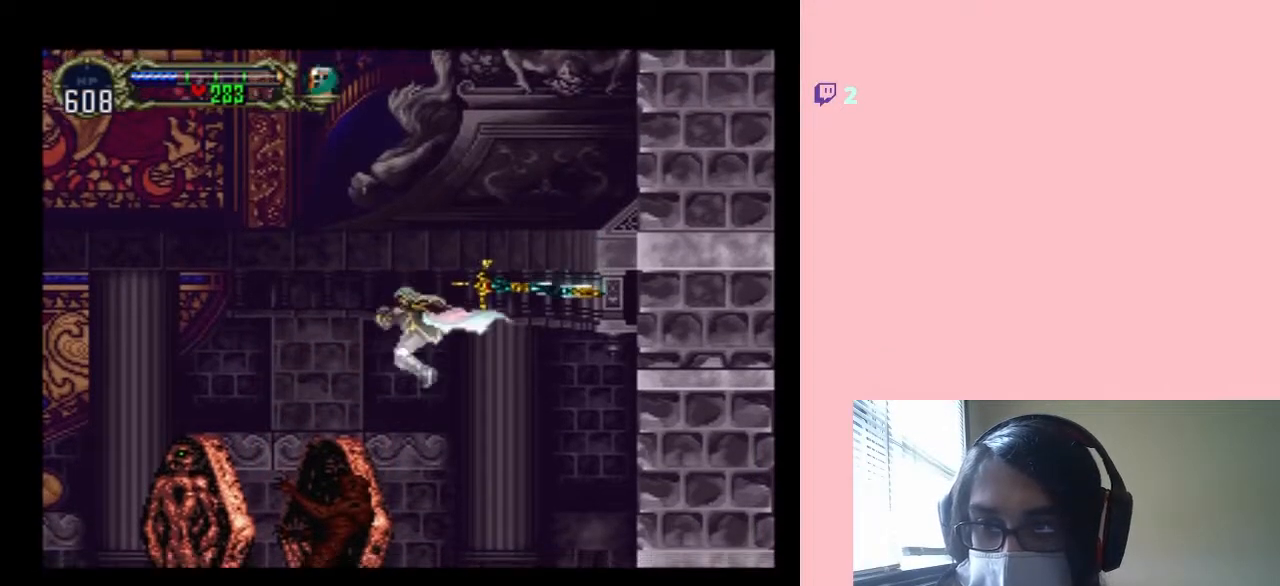
{"dt_ms": 500, "buttons": ["DPAD_LEFT"], "left_stick": "center", "right_stick": "center", "events": []}
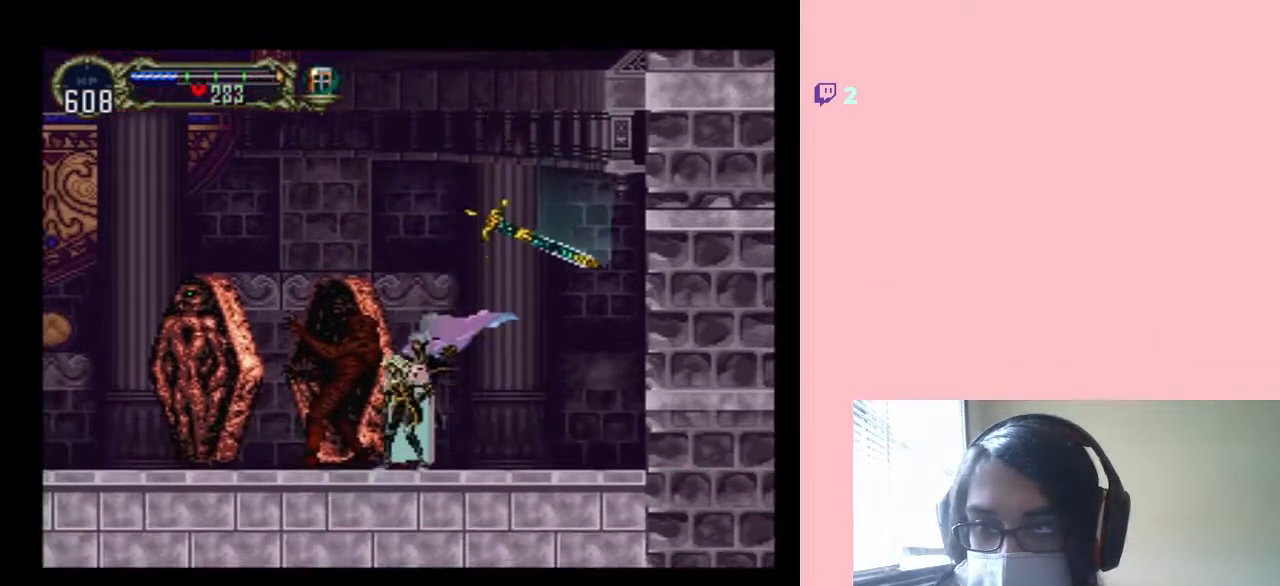
{"dt_ms": 500, "buttons": ["DPAD_LEFT"], "left_stick": "center", "right_stick": "center", "events": []}
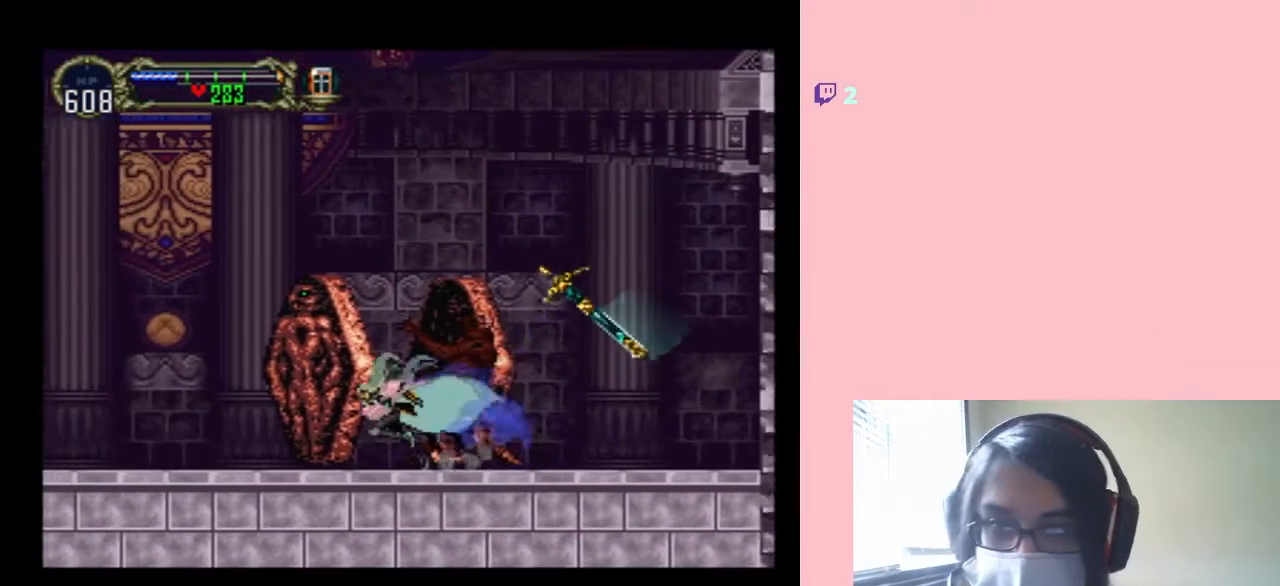
{"dt_ms": 500, "buttons": ["DPAD_LEFT"], "left_stick": "center", "right_stick": "center", "events": []}
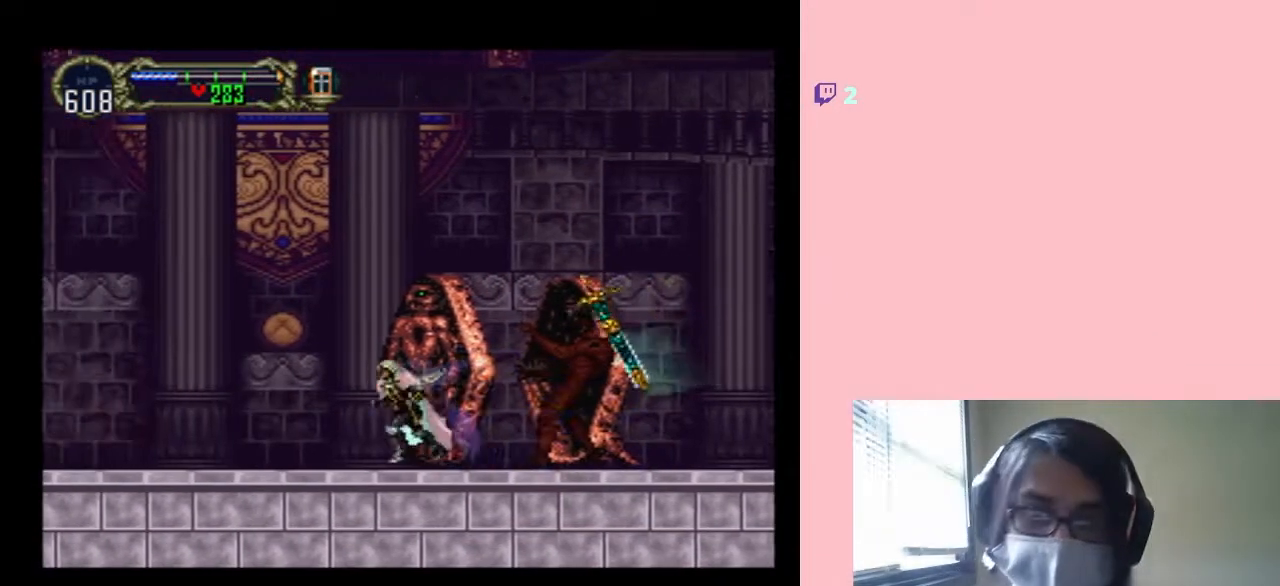
{"dt_ms": 500, "buttons": ["DPAD_RIGHT"], "left_stick": "center", "right_stick": "center", "events": [[283, "DPAD_LEFT", "up"], [300, "DPAD_RIGHT", "down"]]}
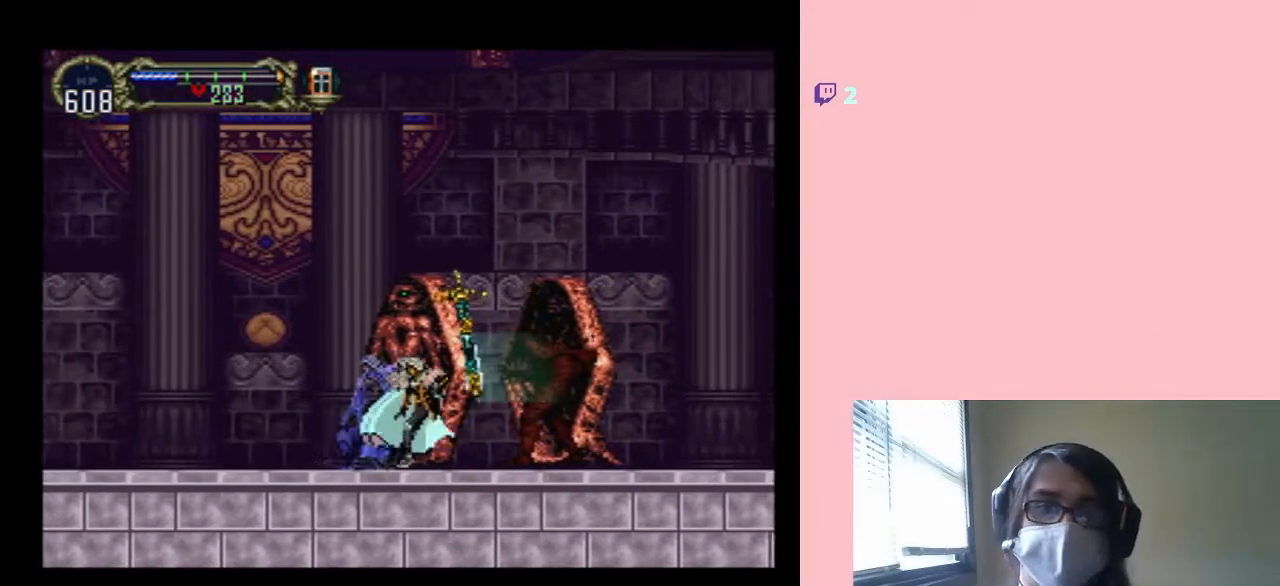
{"dt_ms": 500, "buttons": ["DPAD_RIGHT"], "left_stick": "center", "right_stick": "center", "events": []}
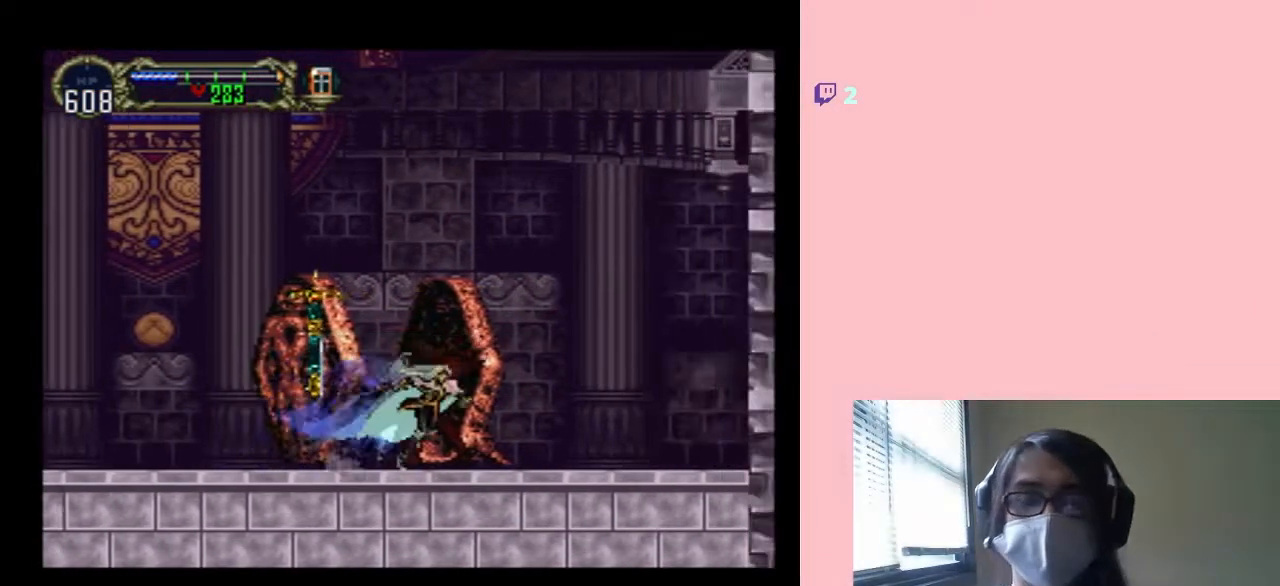
{"dt_ms": 500, "buttons": [], "left_stick": "center", "right_stick": "center", "events": [[467, "DPAD_RIGHT", "up"]]}
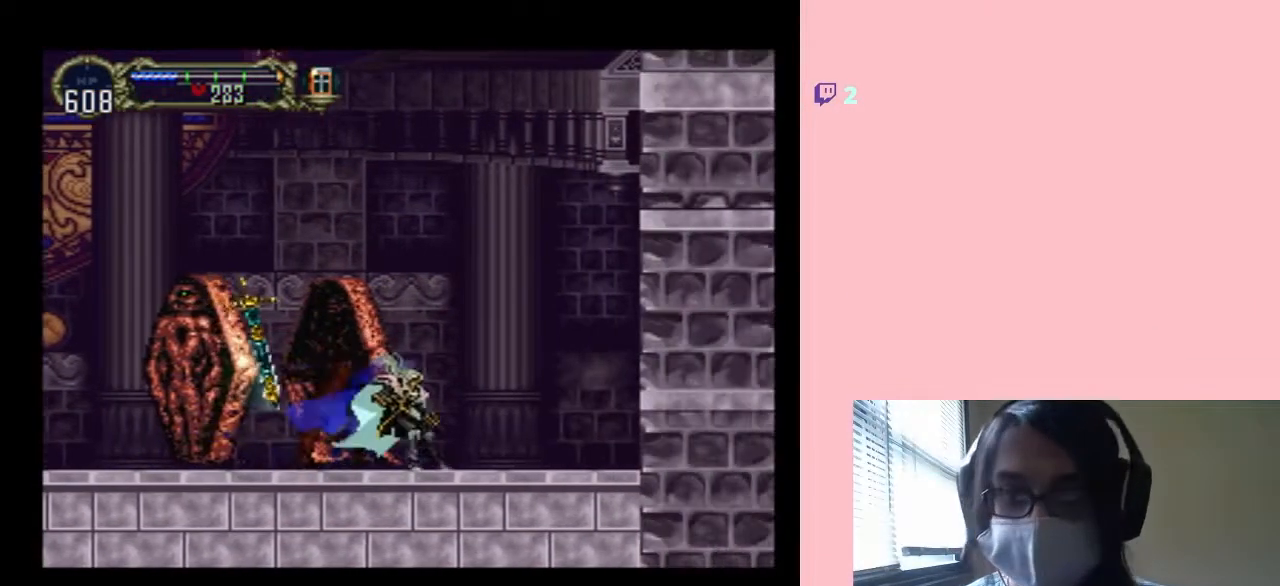
{"dt_ms": 500, "buttons": ["DPAD_LEFT"], "left_stick": "center", "right_stick": "center", "events": [[300, "DPAD_LEFT", "down"]]}
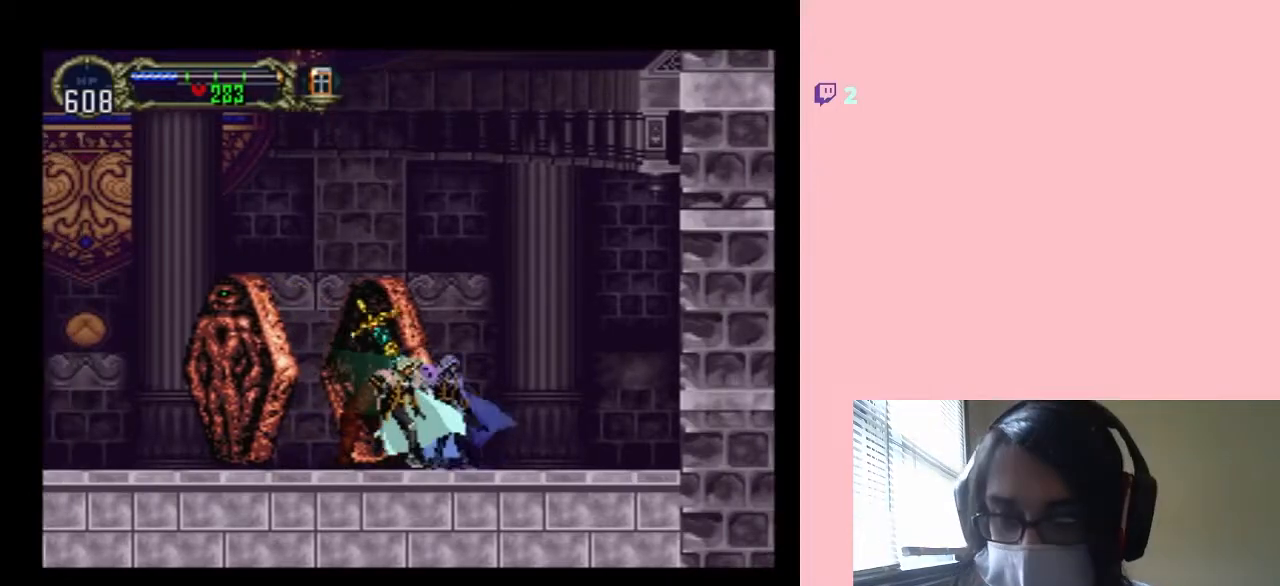
{"dt_ms": 500, "buttons": ["DPAD_LEFT"], "left_stick": "center", "right_stick": "center", "events": [[50, "B", "down"], [233, "B", "up"]]}
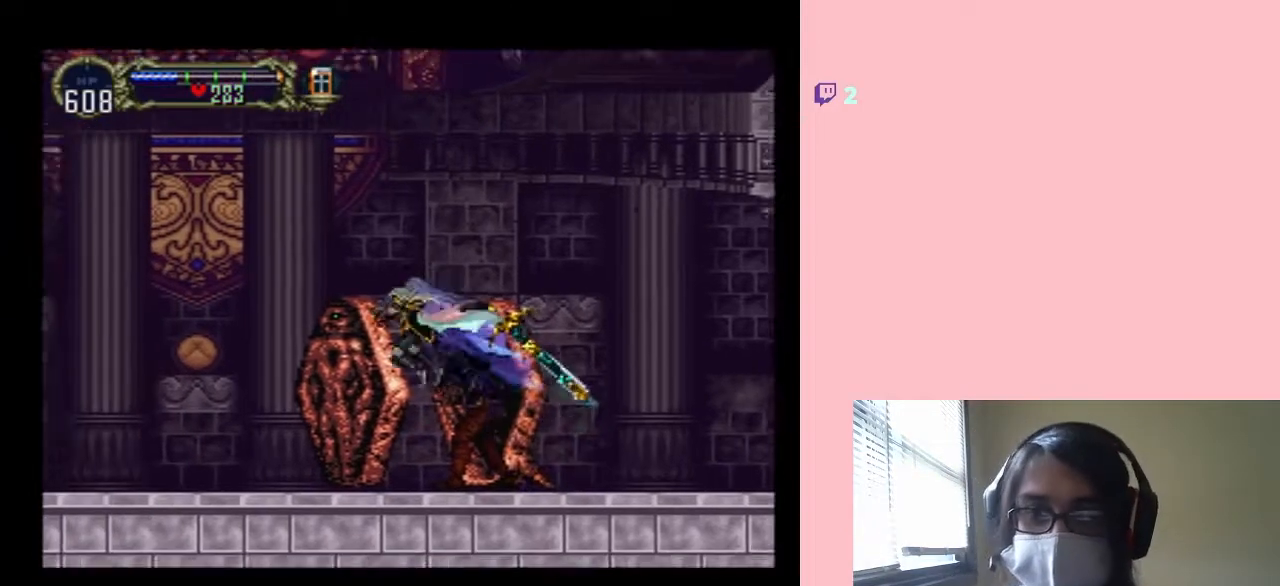
{"dt_ms": 1000, "buttons": [], "left_stick": "center", "right_stick": "center"}
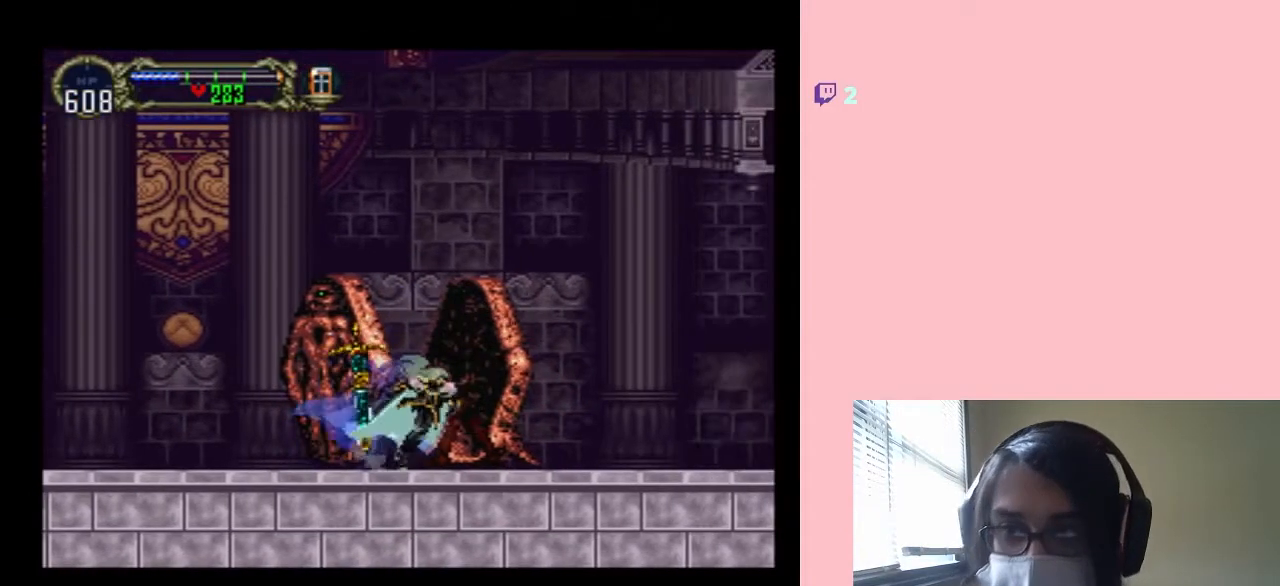
{"dt_ms": 500, "buttons": [], "left_stick": "center", "right_stick": "center", "events": []}
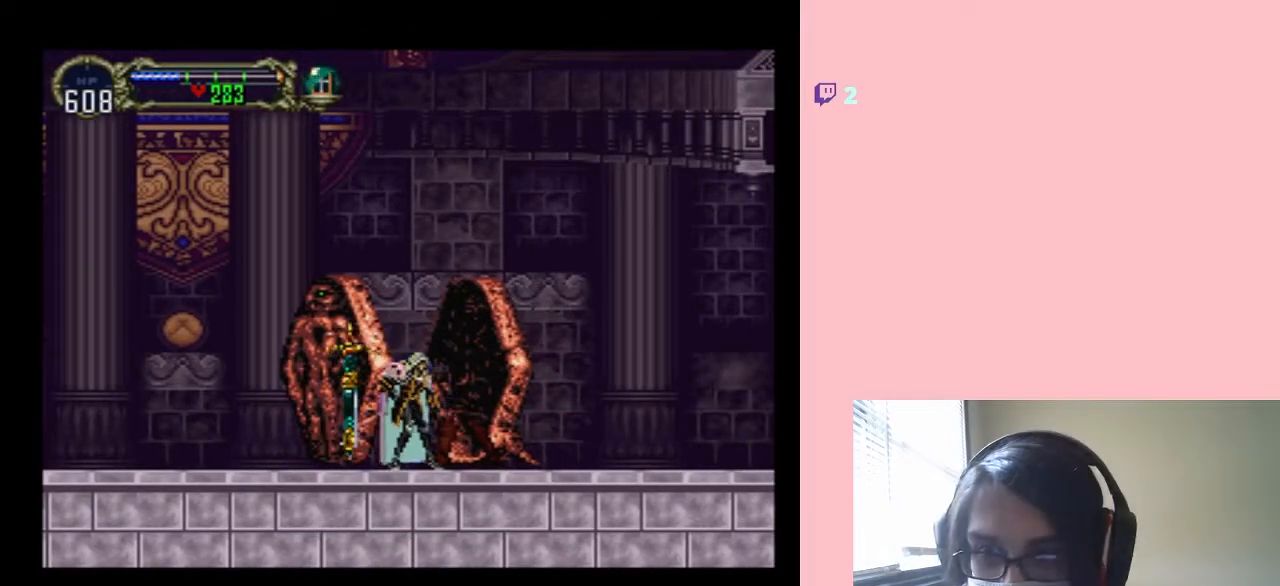
{"dt_ms": 500, "buttons": [], "left_stick": "center", "right_stick": "center", "events": []}
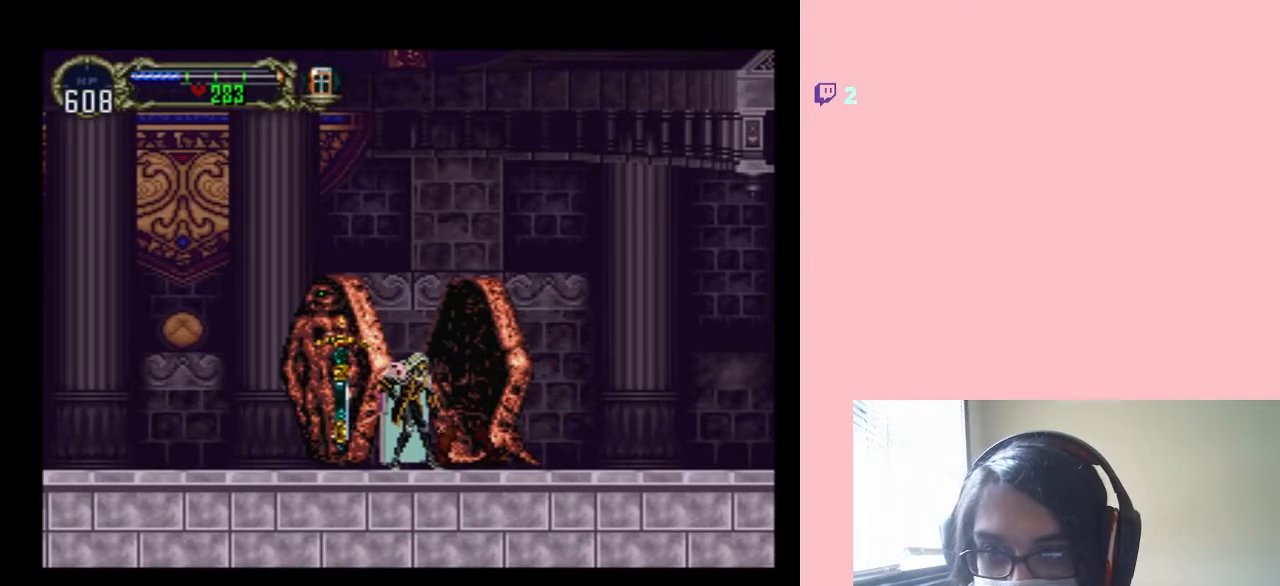
{"dt_ms": 500, "buttons": [], "left_stick": "center", "right_stick": "center", "events": []}
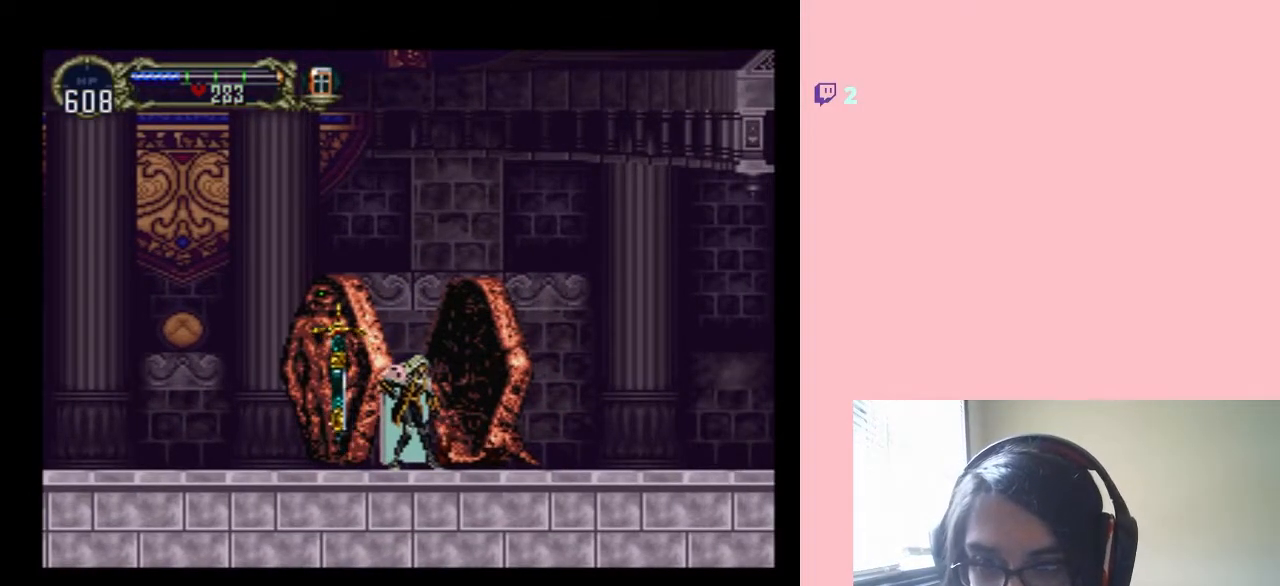
{"dt_ms": 500, "buttons": [], "left_stick": "center", "right_stick": "center", "events": []}